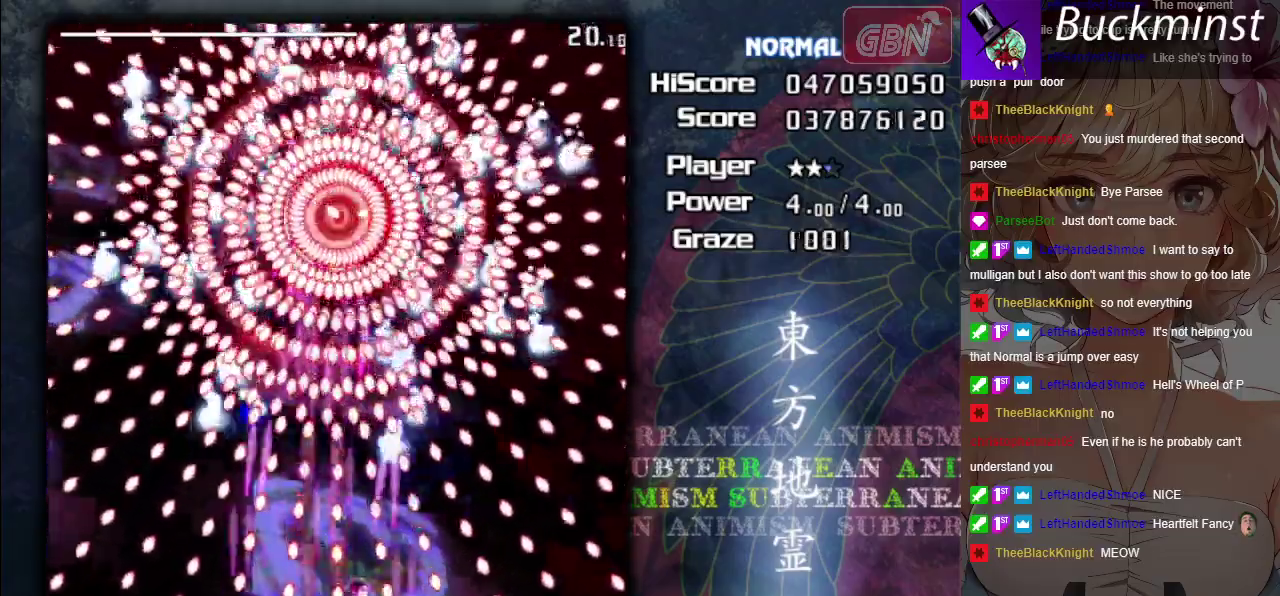
Gameplay with a controller (Xbox layout); each line is a JSON object with the inputs held at the frame after it (dt_ms = milliseconds from this image to that frame). "events" lists button and stick changes between this image and that frame as [ms after this image, input, new state], when the widget could be followed in between. Not read: L3 R3 right_stick.
{"dt_ms": 500, "buttons": ["A"], "left_stick": "center", "events": []}
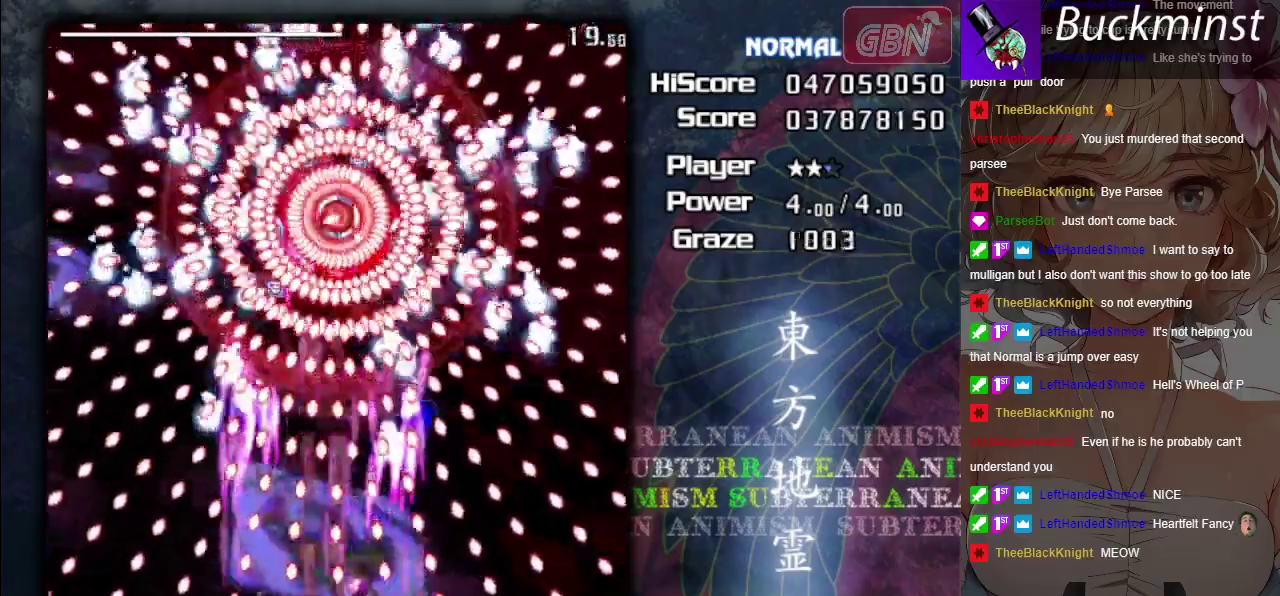
{"dt_ms": 500, "buttons": ["A"], "left_stick": "center", "events": []}
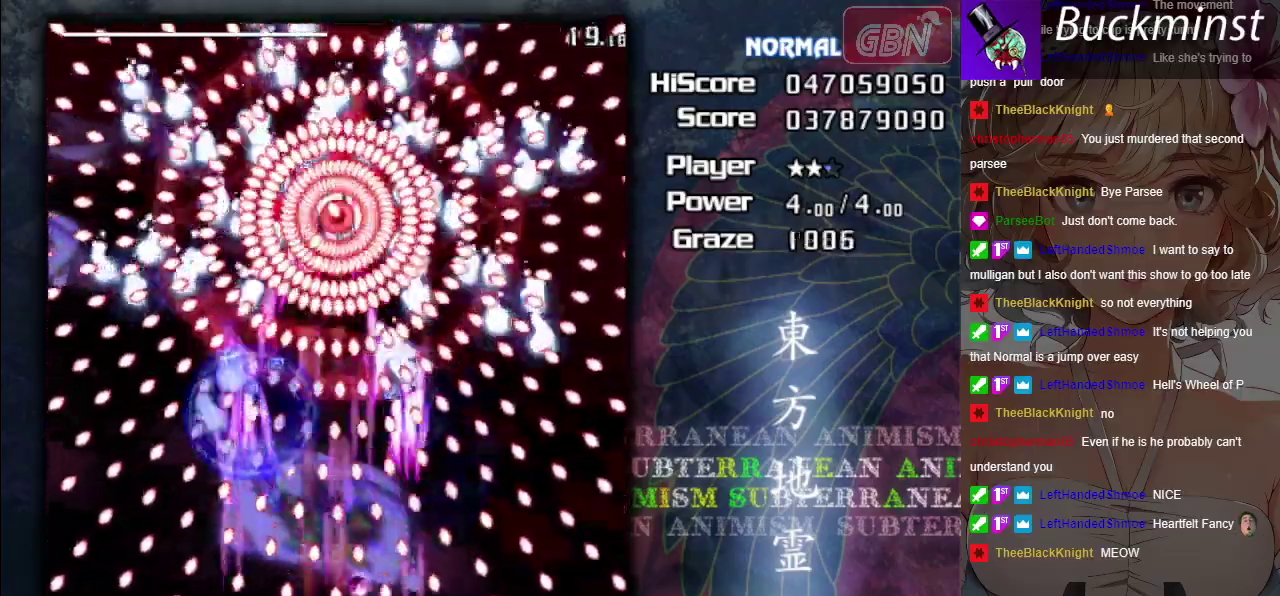
{"dt_ms": 700, "buttons": ["A", "X"], "left_stick": "center", "events": [[650, "X", "down"]]}
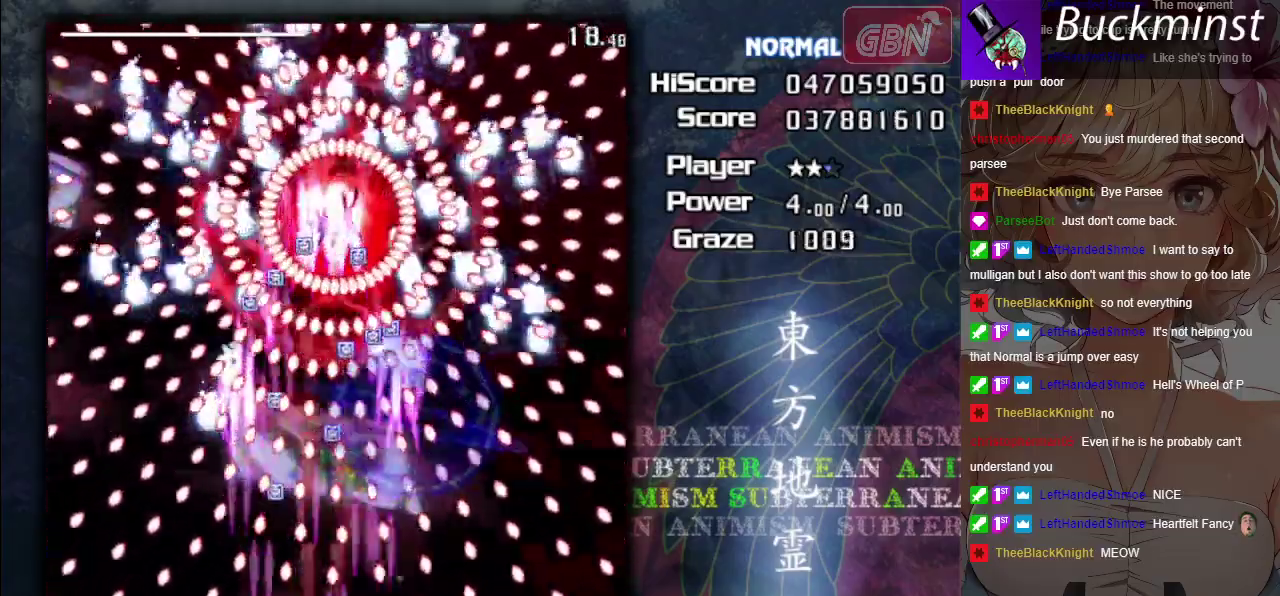
{"dt_ms": 300, "buttons": ["A", "X"], "left_stick": "center", "events": [[150, "left_stick", "down-right"], [250, "left_stick", "center"]]}
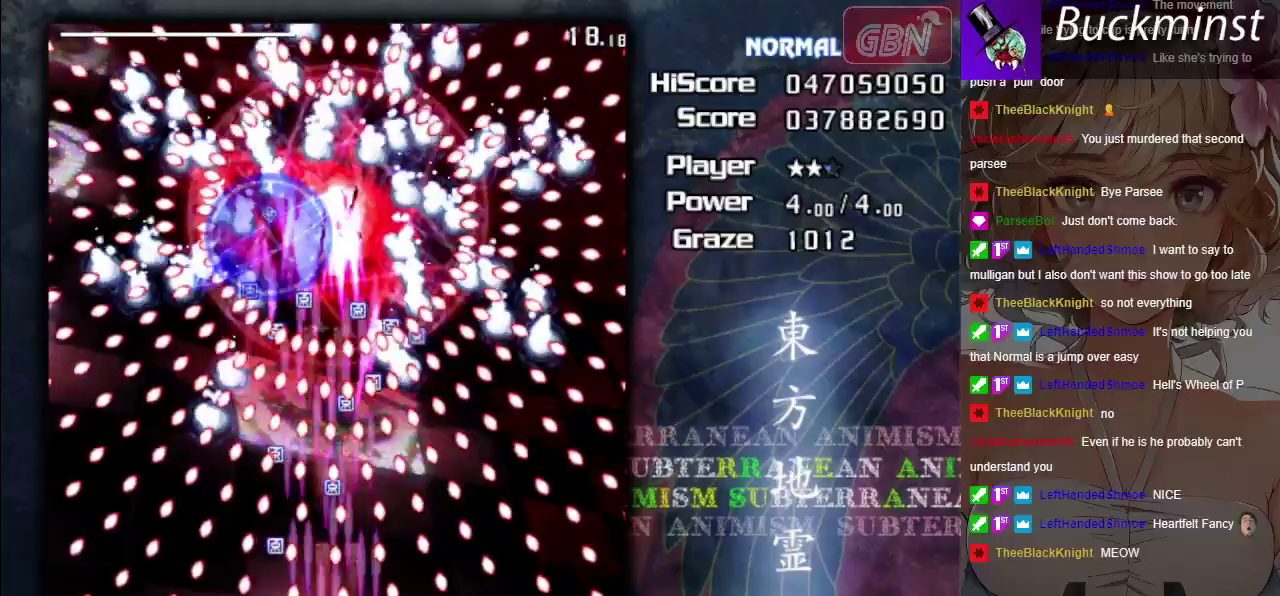
{"dt_ms": 200, "buttons": ["A", "X"], "left_stick": "center", "events": [[67, "left_stick", "left"], [200, "left_stick", "center"]]}
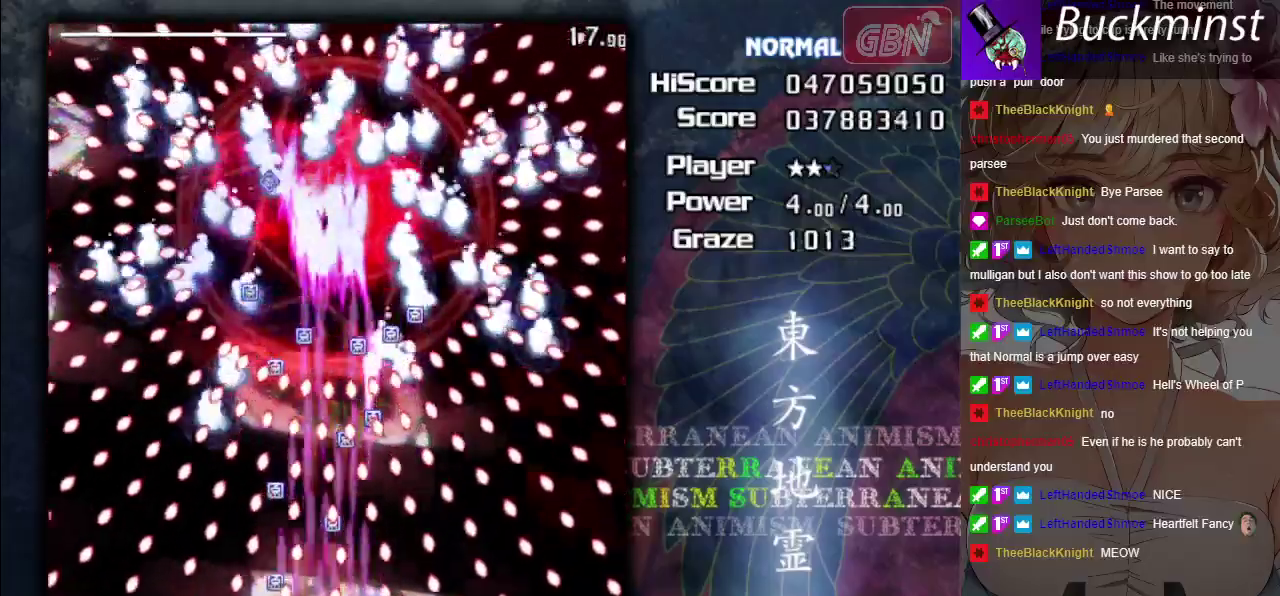
{"dt_ms": 300, "buttons": ["A", "X"], "left_stick": "center", "events": []}
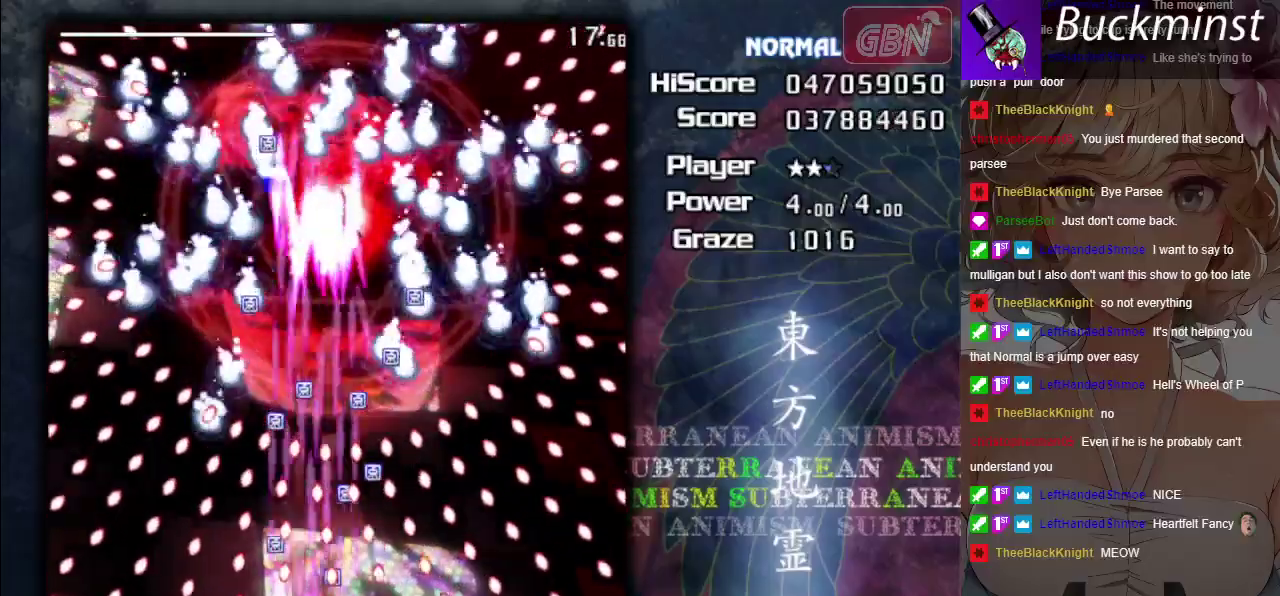
{"dt_ms": 500, "buttons": ["A", "X"], "left_stick": "center", "events": [[367, "left_stick", "left"], [483, "left_stick", "center"]]}
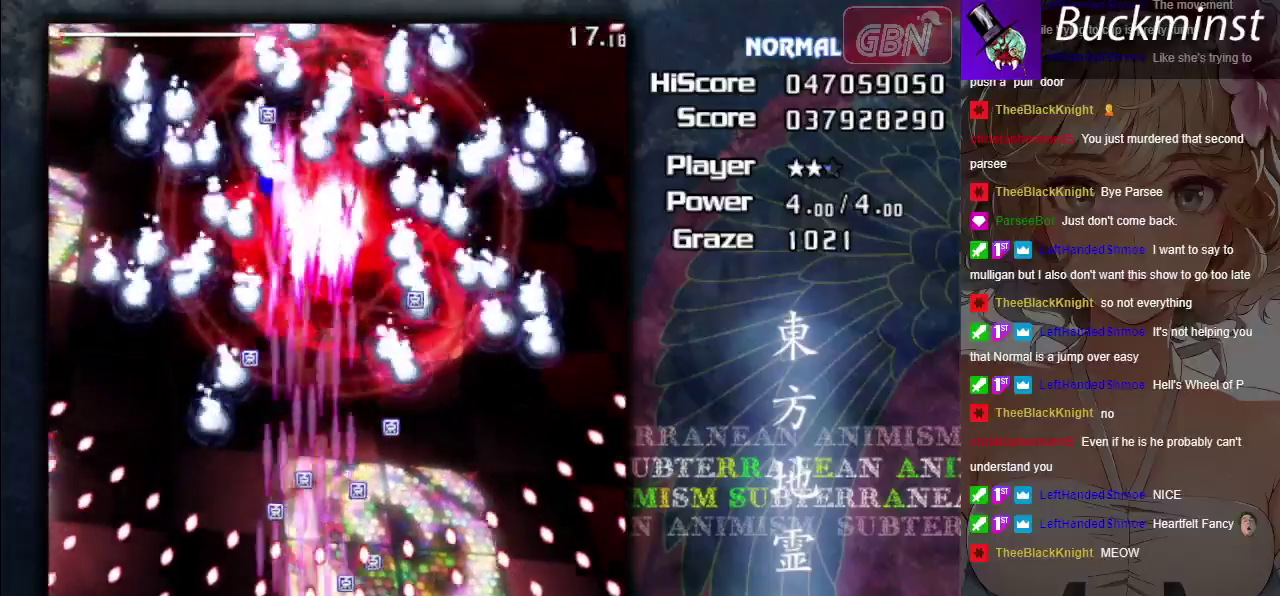
{"dt_ms": 500, "buttons": ["A", "X"], "left_stick": "down-right", "events": [[250, "left_stick", "down-right"]]}
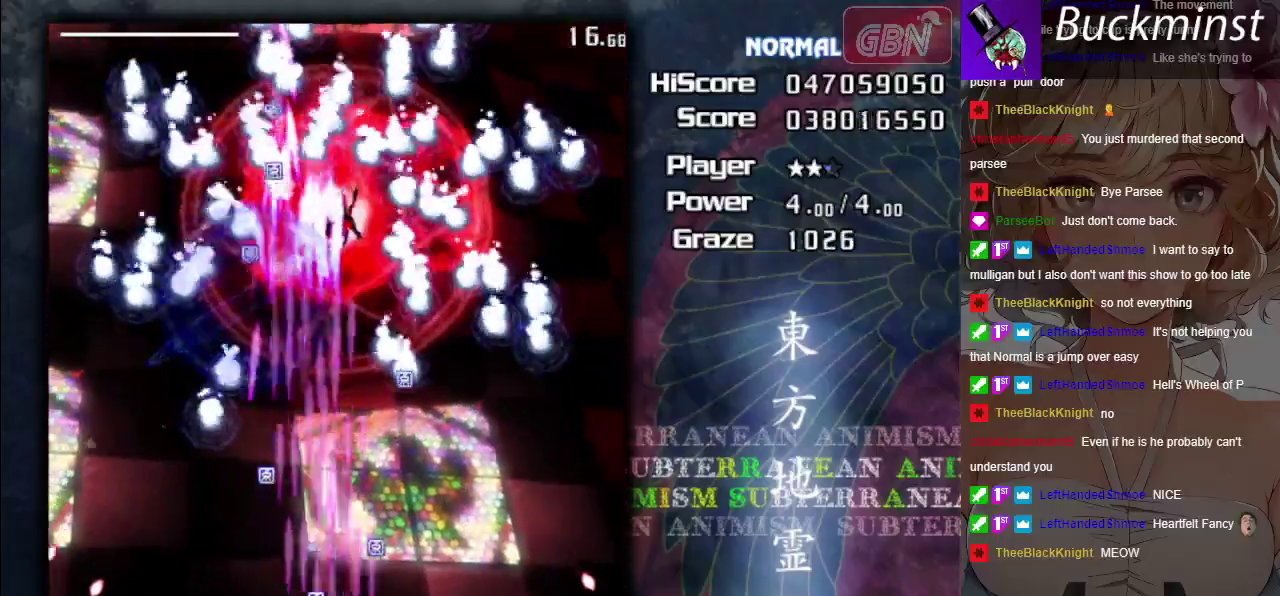
{"dt_ms": 500, "buttons": ["A", "X"], "left_stick": "center", "events": [[17, "left_stick", "center"], [283, "left_stick", "left"], [367, "left_stick", "center"]]}
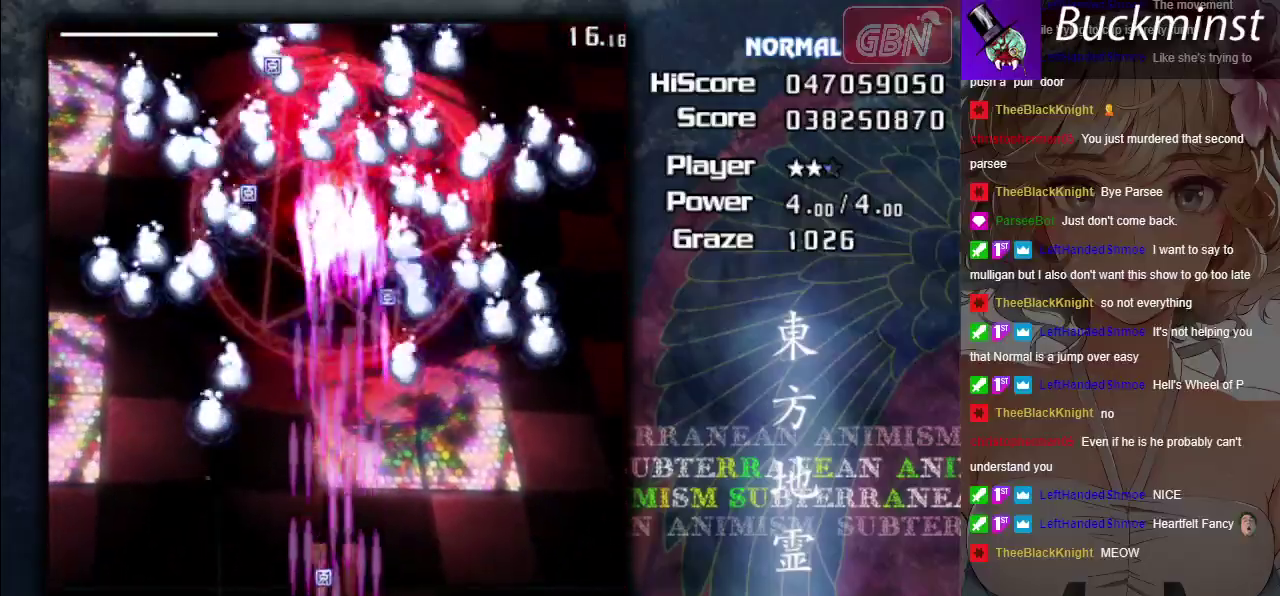
{"dt_ms": 500, "buttons": ["A"], "left_stick": "center", "events": [[50, "X", "up"]]}
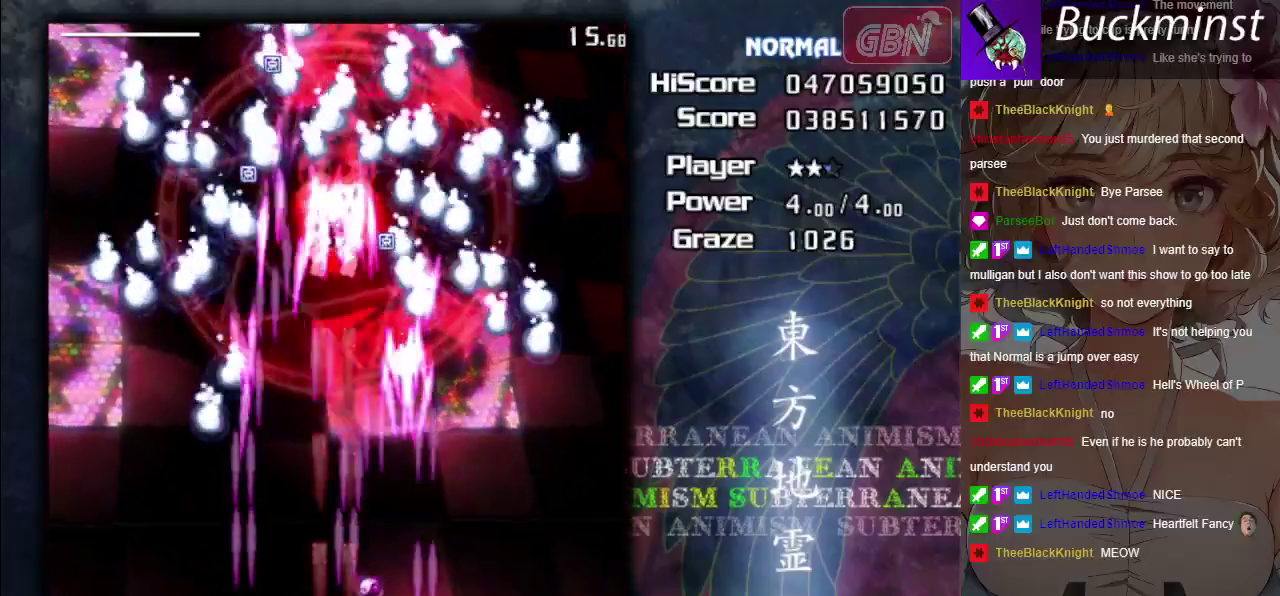
{"dt_ms": 500, "buttons": ["A"], "left_stick": "center", "events": [[117, "left_stick", "left"], [183, "left_stick", "center"]]}
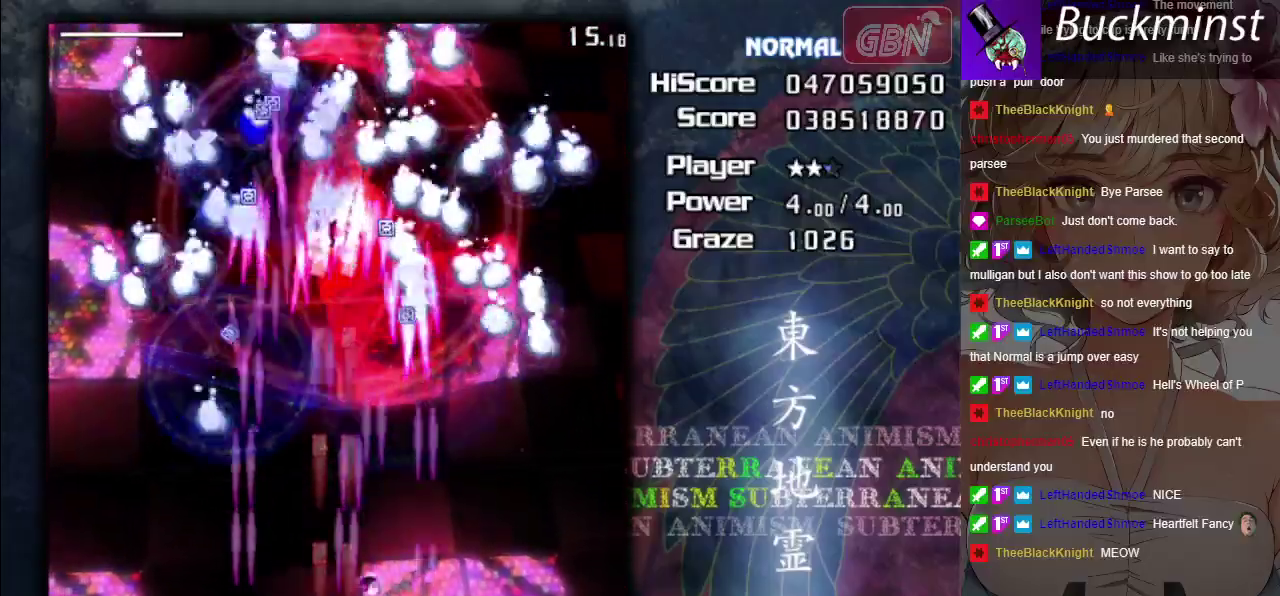
{"dt_ms": 500, "buttons": ["A"], "left_stick": "center", "events": []}
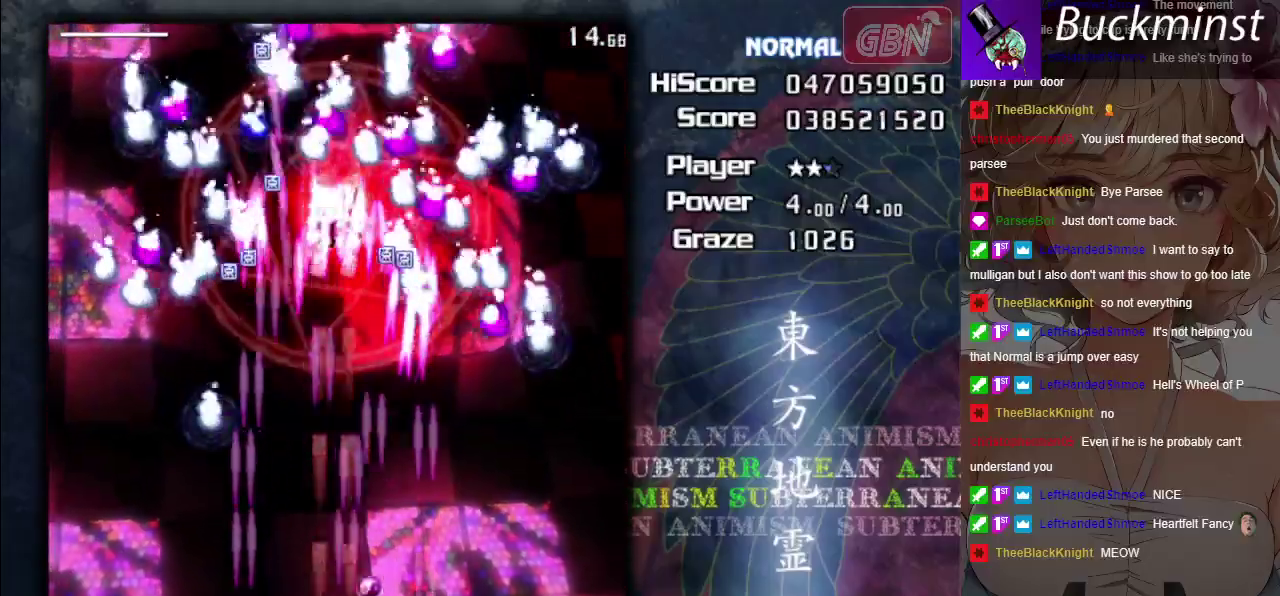
{"dt_ms": 500, "buttons": ["A"], "left_stick": "center", "events": []}
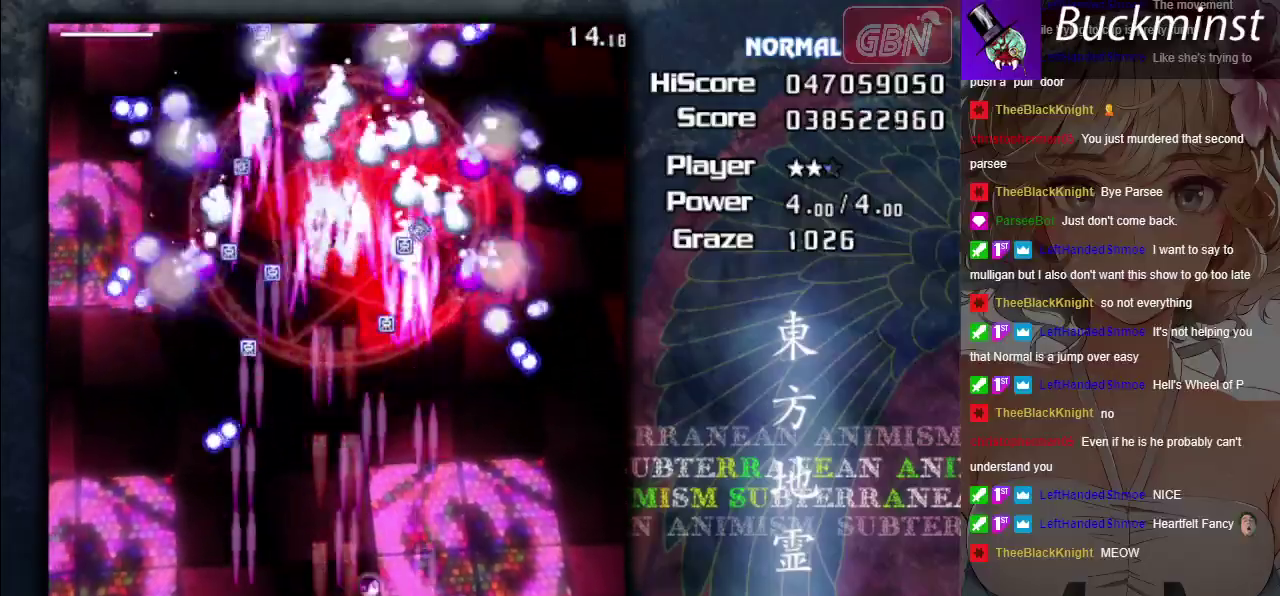
{"dt_ms": 700, "buttons": ["A", "X"], "left_stick": "center", "events": [[683, "X", "down"]]}
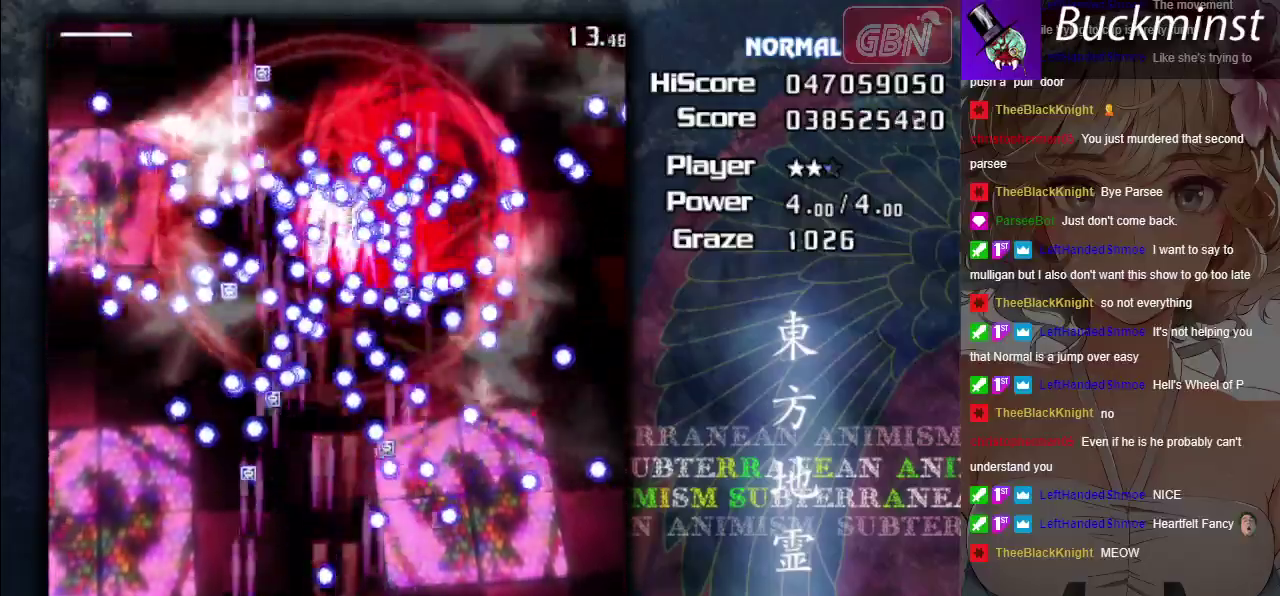
{"dt_ms": 300, "buttons": ["A", "X"], "left_stick": "center", "events": []}
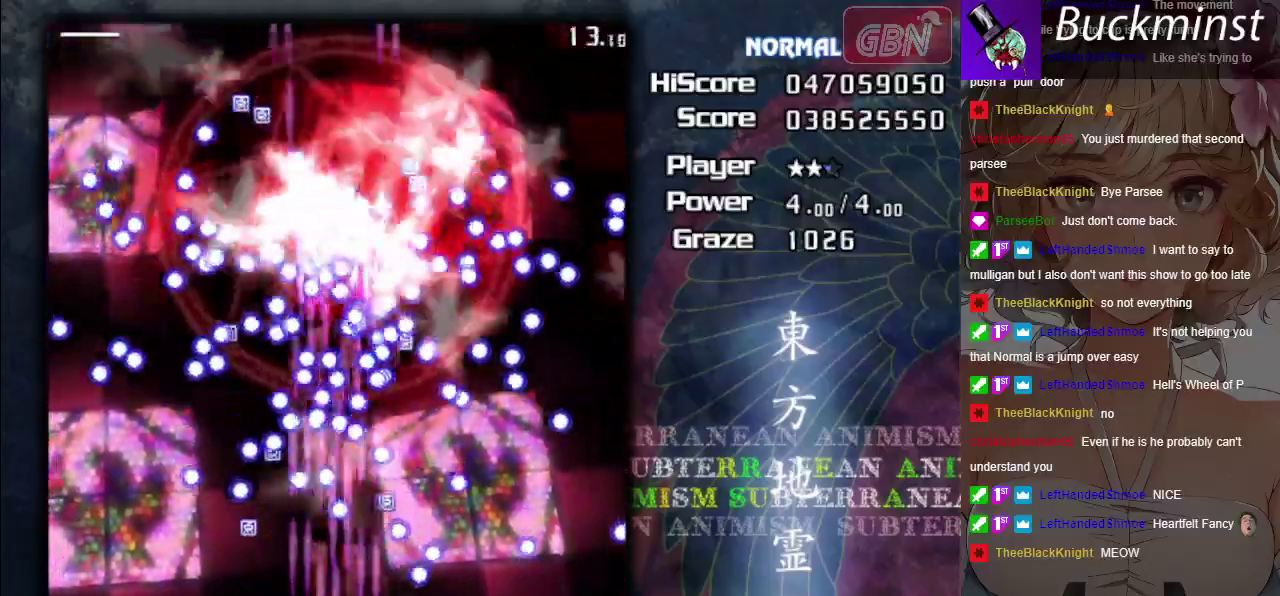
{"dt_ms": 400, "buttons": ["A", "X"], "left_stick": "center", "events": [[233, "left_stick", "left"], [367, "left_stick", "center"]]}
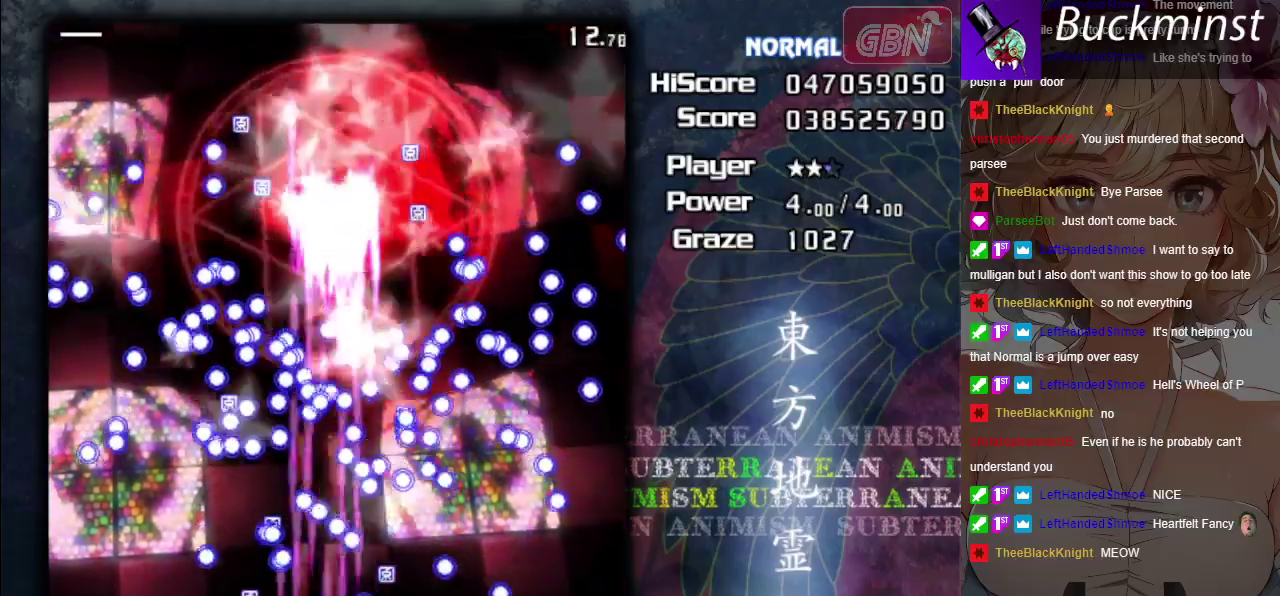
{"dt_ms": 800, "buttons": ["A", "X"], "left_stick": "center", "events": [[100, "left_stick", "left"], [250, "left_stick", "center"], [567, "left_stick", "left"], [683, "left_stick", "center"]]}
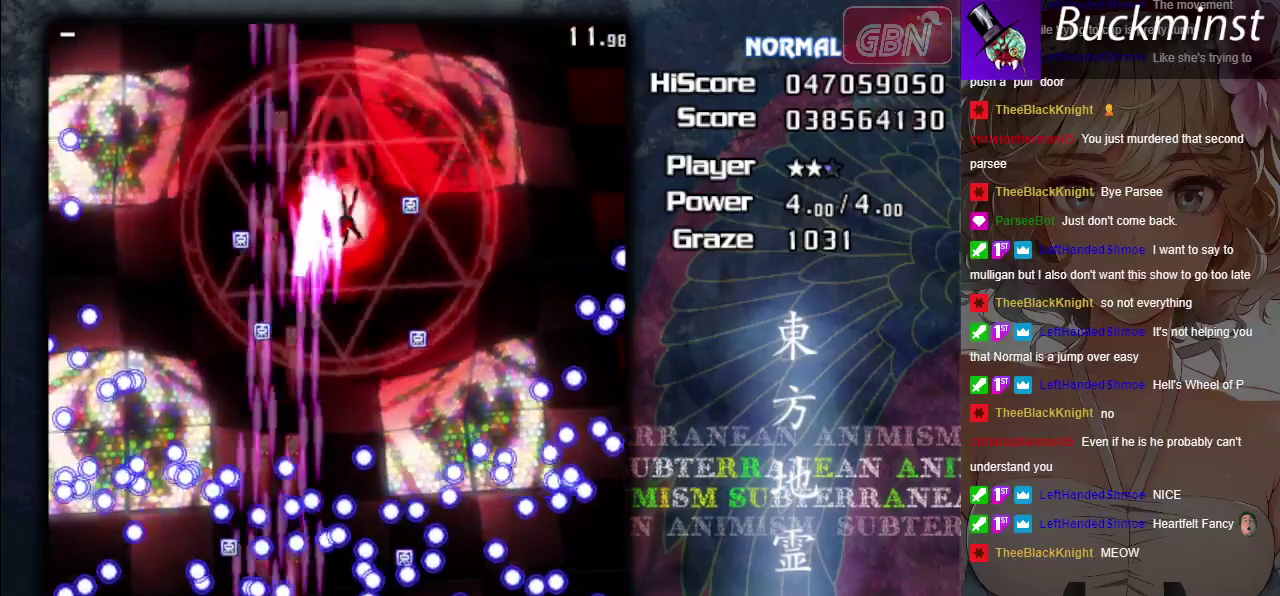
{"dt_ms": 300, "buttons": ["A", "X"], "left_stick": "center", "events": [[33, "left_stick", "down-right"], [100, "left_stick", "center"], [217, "left_stick", "down-right"], [267, "left_stick", "center"]]}
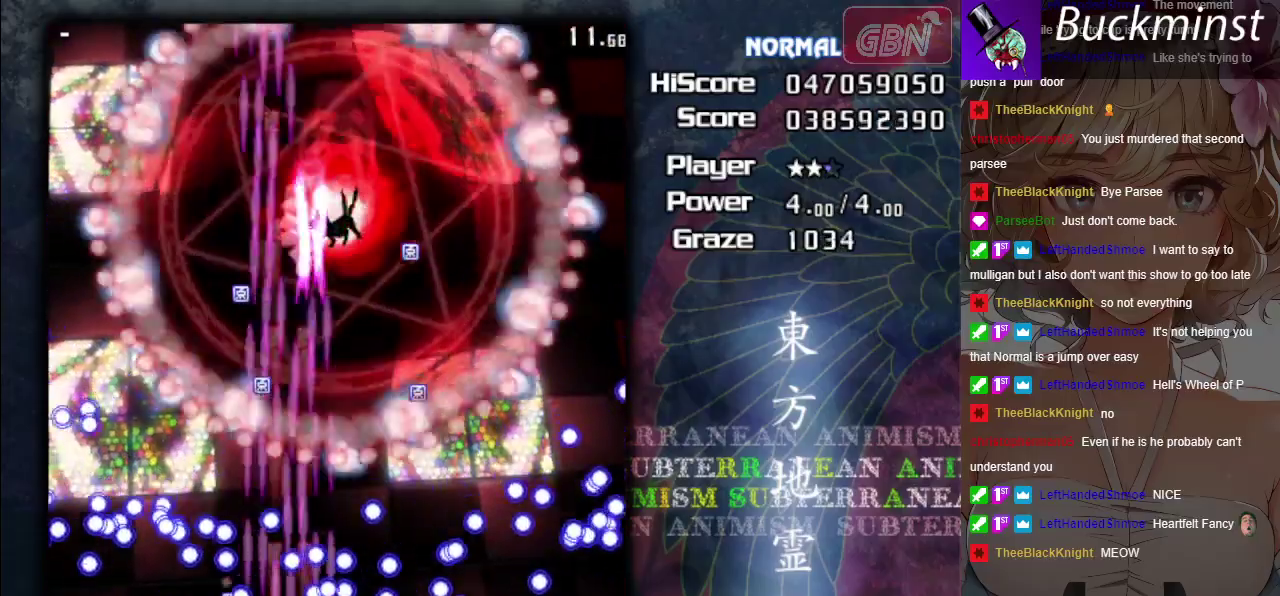
{"dt_ms": 600, "buttons": ["A", "X"], "left_stick": "center", "events": [[400, "left_stick", "left"], [567, "left_stick", "center"]]}
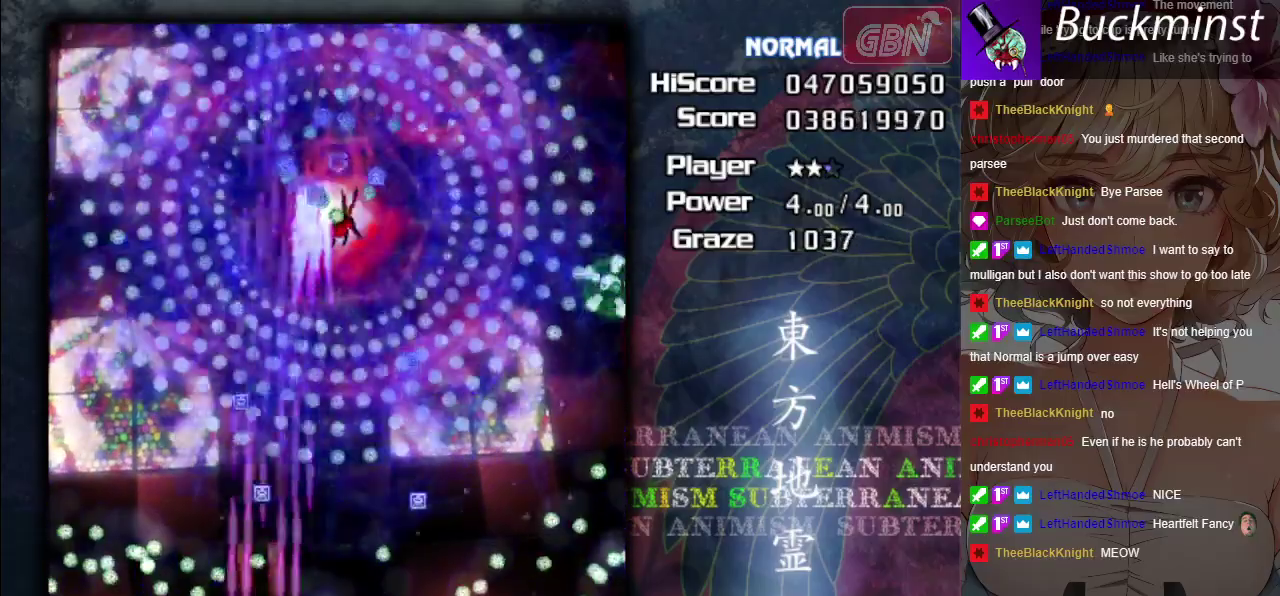
{"dt_ms": 600, "buttons": ["A", "X"], "left_stick": "center", "events": [[167, "left_stick", "down-right"], [533, "left_stick", "center"]]}
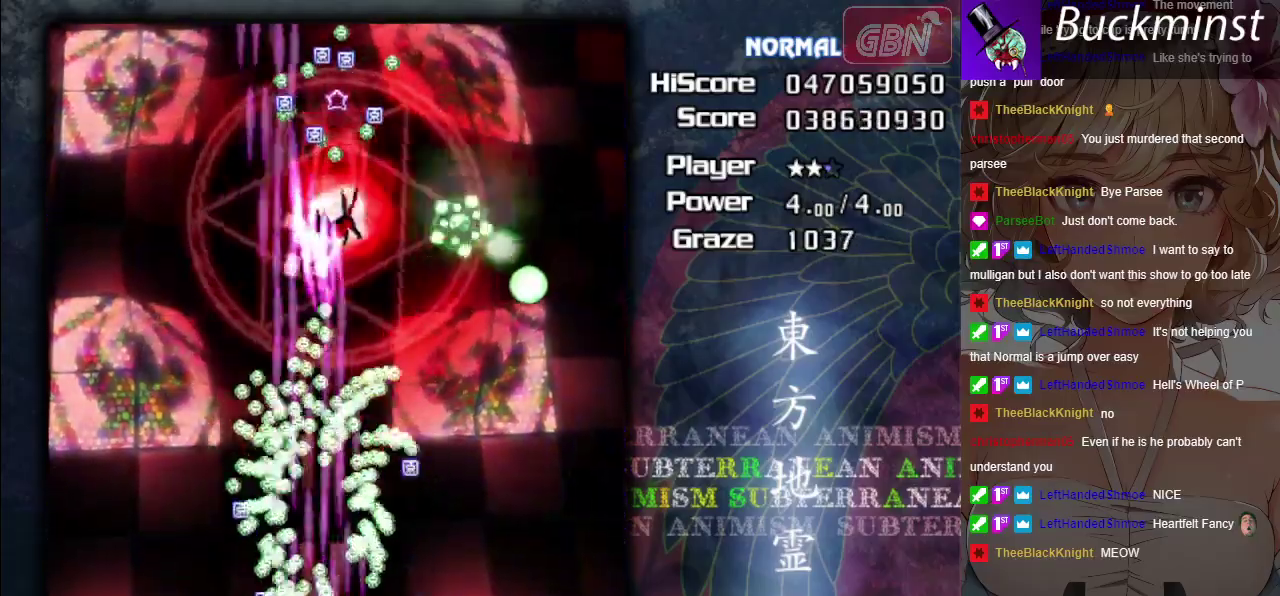
{"dt_ms": 300, "buttons": ["A", "X"], "left_stick": "center", "events": []}
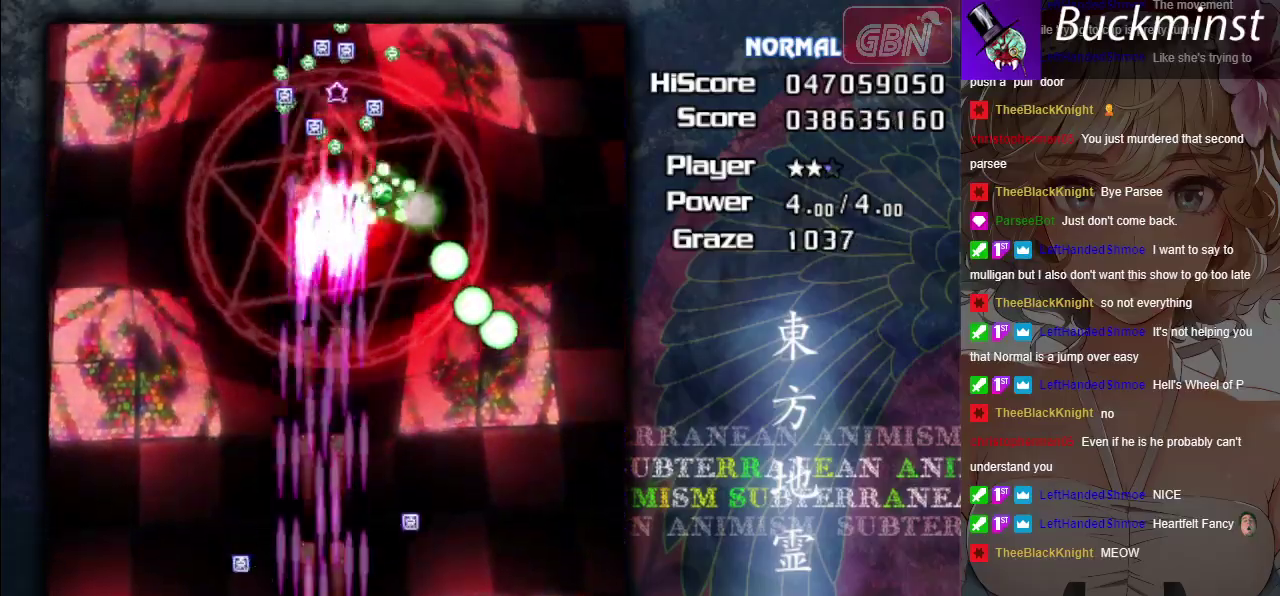
{"dt_ms": 500, "buttons": ["A", "X"], "left_stick": "left", "events": [[450, "left_stick", "left"]]}
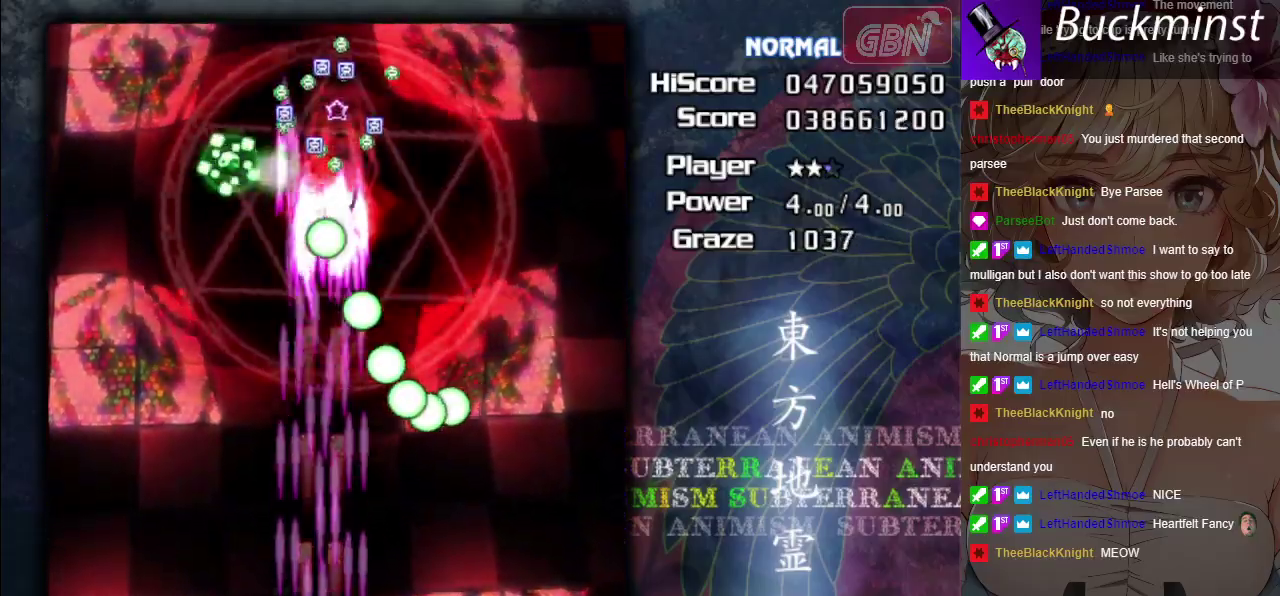
{"dt_ms": 600, "buttons": ["A", "X"], "left_stick": "center", "events": [[83, "left_stick", "center"], [417, "left_stick", "left"], [550, "left_stick", "center"]]}
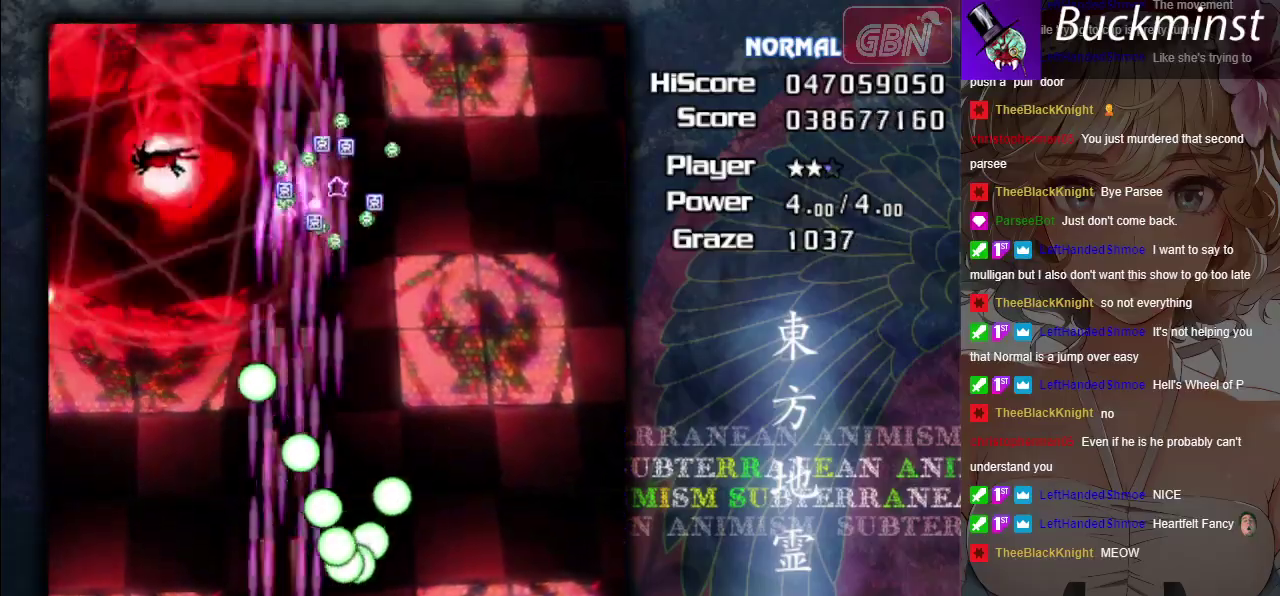
{"dt_ms": 500, "buttons": ["A"], "left_stick": "up", "events": [[183, "left_stick", "left"], [250, "X", "up"], [267, "left_stick", "up-left"], [467, "left_stick", "up"]]}
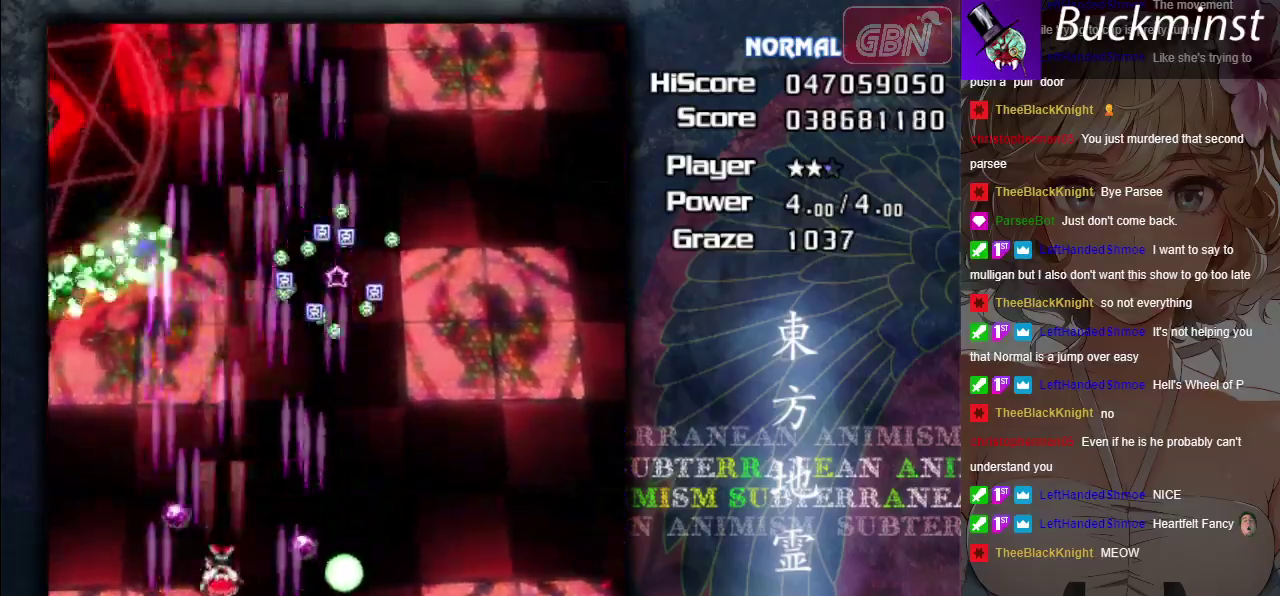
{"dt_ms": 100, "buttons": ["A"], "left_stick": "right", "events": [[100, "left_stick", "right"]]}
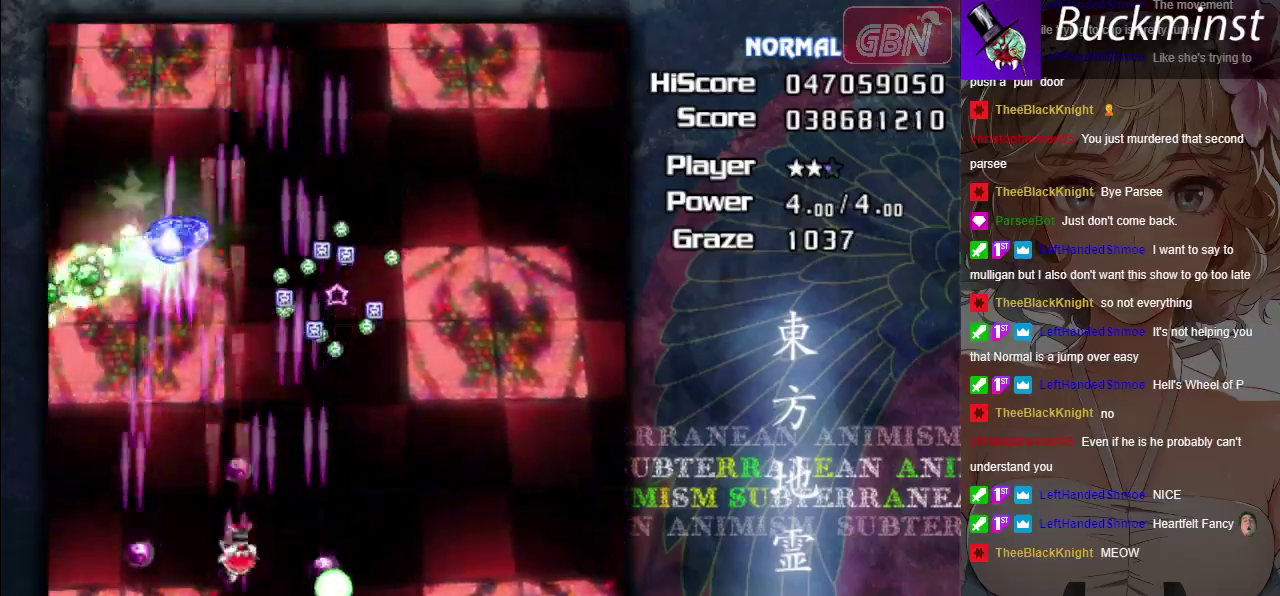
{"dt_ms": 300, "buttons": ["A"], "left_stick": "right", "events": [[50, "left_stick", "center"], [167, "left_stick", "right"]]}
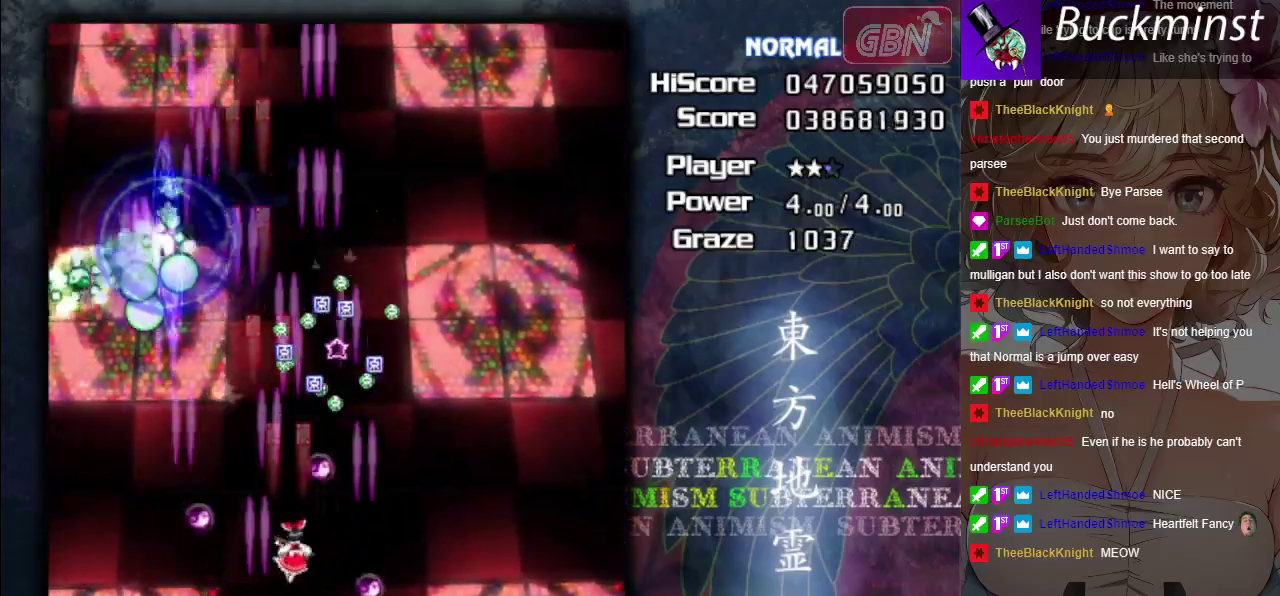
{"dt_ms": 500, "buttons": ["A"], "left_stick": "center", "events": [[17, "left_stick", "center"], [350, "left_stick", "down-right"], [467, "left_stick", "center"]]}
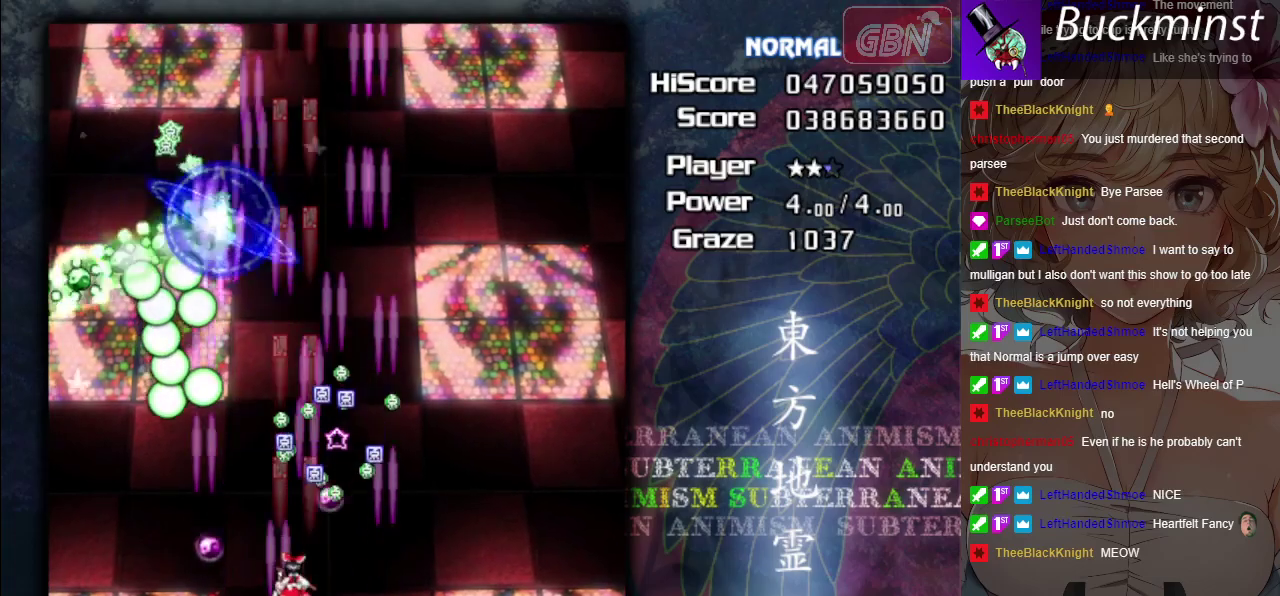
{"dt_ms": 500, "buttons": ["A"], "left_stick": "center", "events": [[317, "left_stick", "down-right"], [417, "left_stick", "center"]]}